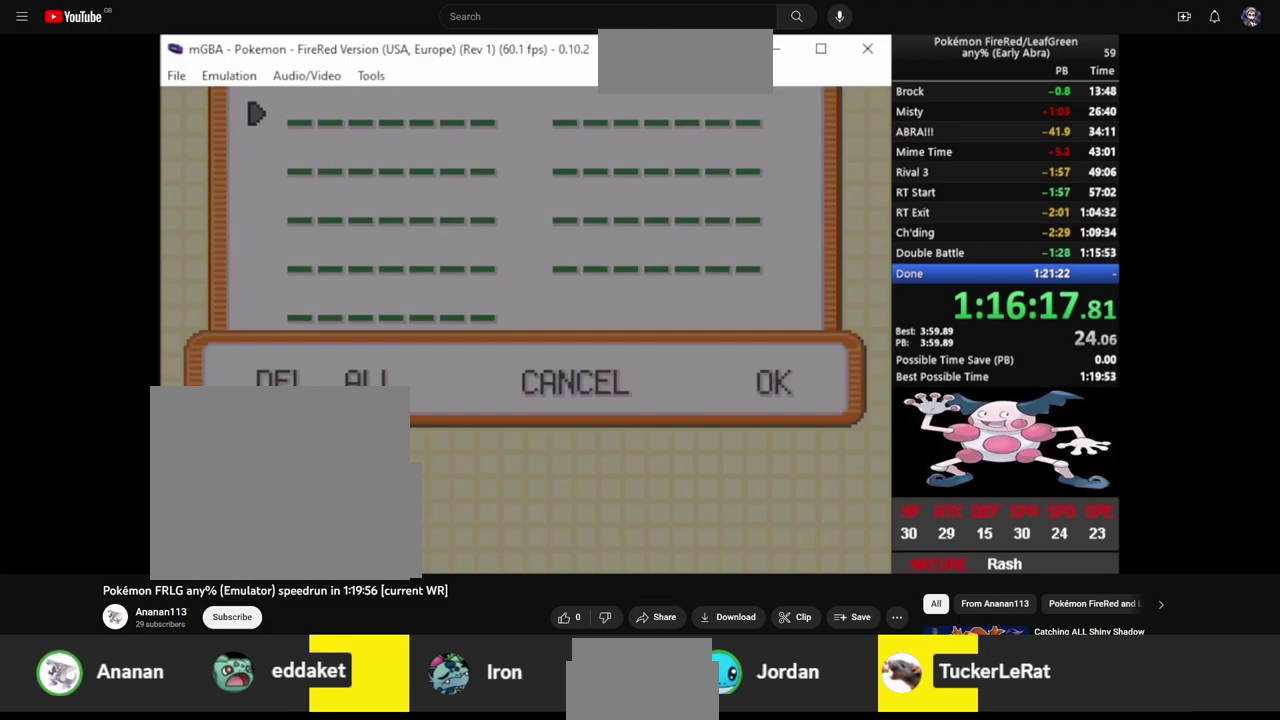
Gameplay with a controller (PlayStation layout); each line is a JSON object with the inputs held at the frame after it. "events" lists button and stick changes between this image and that frame as [ms after this image, input, new state], when the widget could be followed in between. Not read: L1 L3 R1 R3.
{"buttons": ["CROSS", "L2"], "events": [[50, "L2", "down"], [67, "CROSS", "down"], [133, "CROSS", "up"], [150, "L2", "up"], [367, "CROSS", "down"], [367, "L2", "down"], [433, "CROSS", "up"], [500, "CROSS", "down"]]}
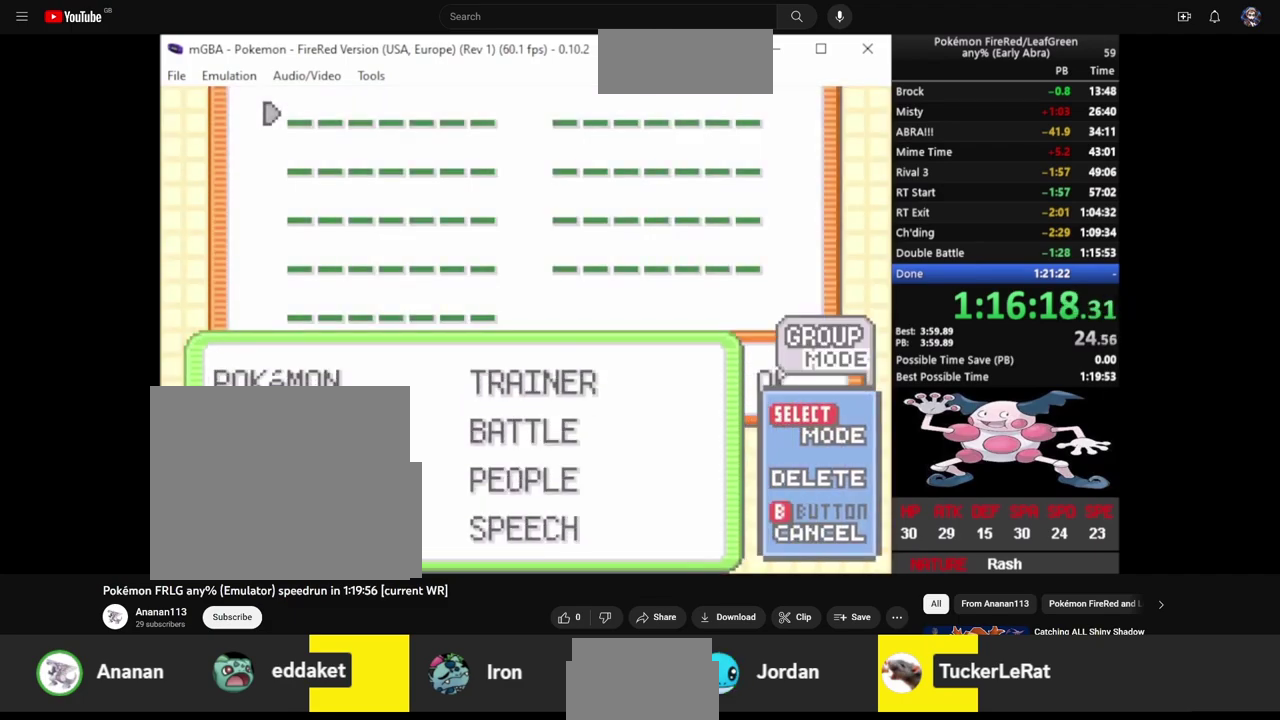
{"buttons": ["CROSS", "L2"], "events": [[83, "CROSS", "up"], [100, "L2", "up"], [150, "CROSS", "down"], [167, "L2", "down"], [233, "CROSS", "up"], [233, "L2", "up"], [300, "CROSS", "down"], [317, "L2", "down"], [367, "CROSS", "up"], [383, "L2", "up"], [450, "CROSS", "down"], [467, "L2", "down"]]}
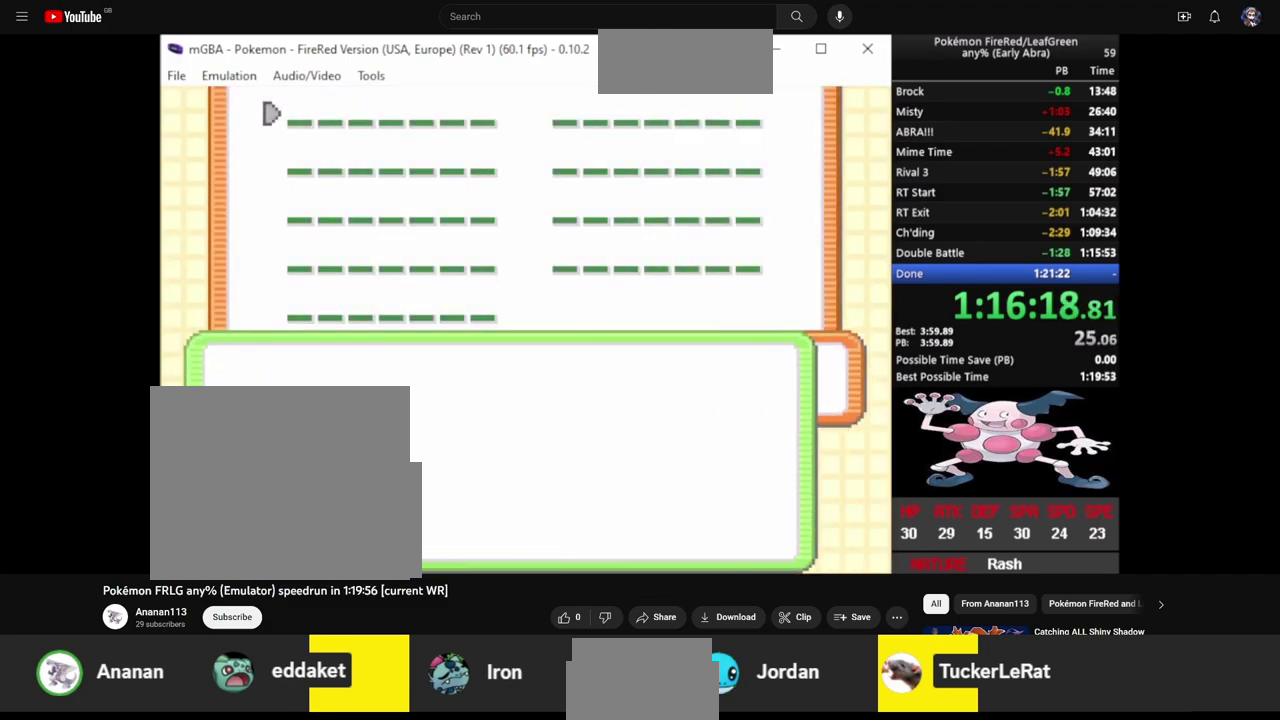
{"buttons": [], "events": [[17, "CROSS", "up"], [33, "L2", "up"], [83, "CROSS", "down"], [100, "L2", "down"], [150, "CROSS", "up"], [200, "L2", "up"], [233, "CROSS", "down"], [250, "L2", "down"], [317, "CROSS", "up"], [433, "L2", "up"]]}
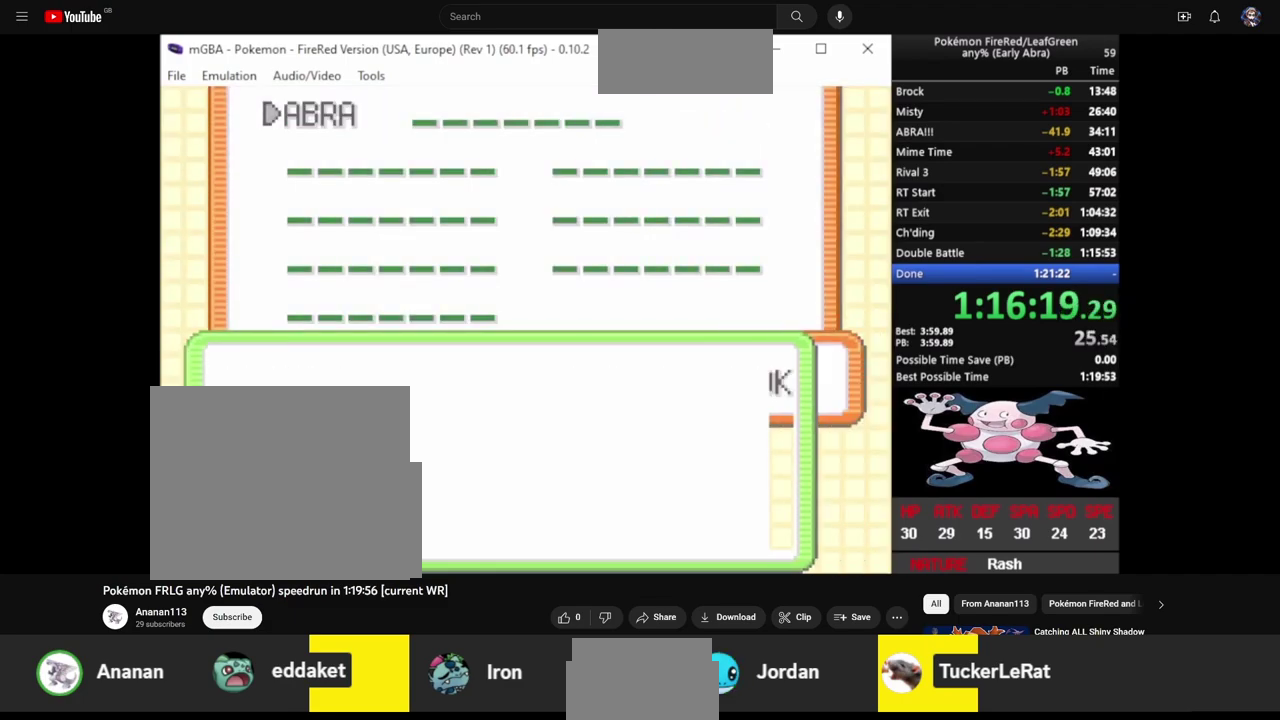
{"buttons": ["CROSS"], "events": [[350, "TRIANGLE", "down"], [433, "TRIANGLE", "up"], [500, "CROSS", "down"]]}
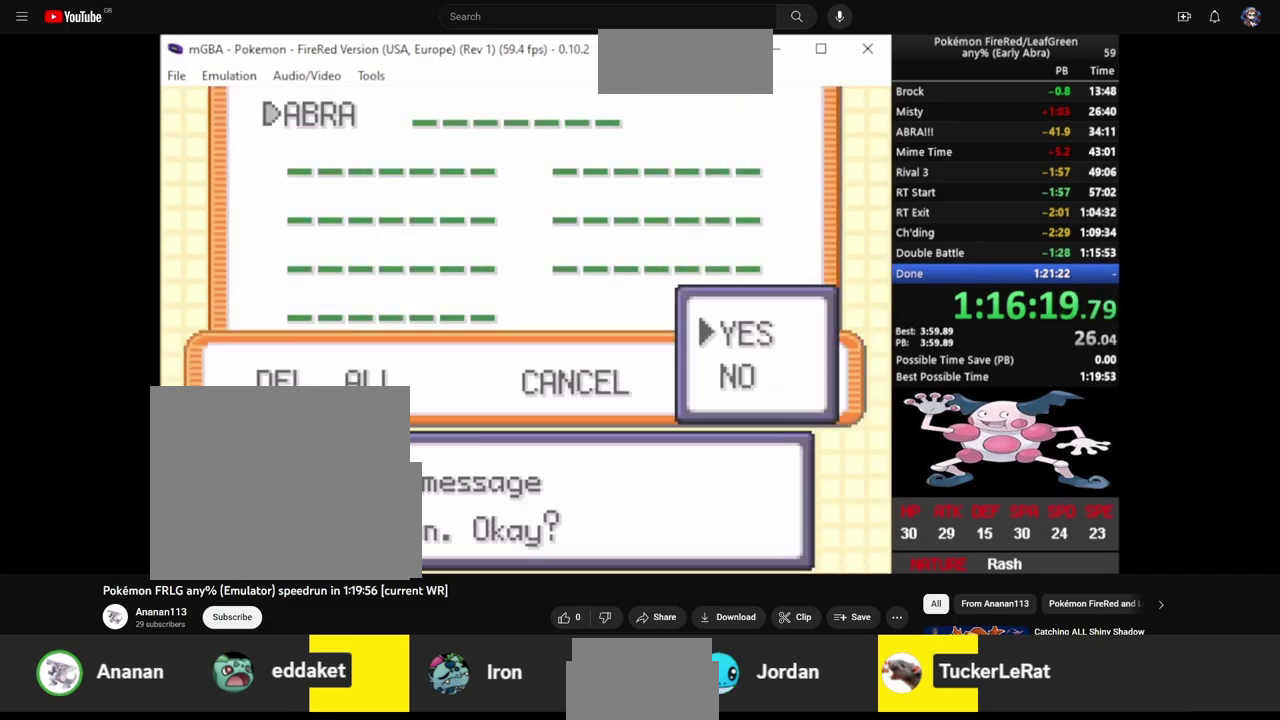
{"buttons": [], "events": [[117, "CROSS", "up"]]}
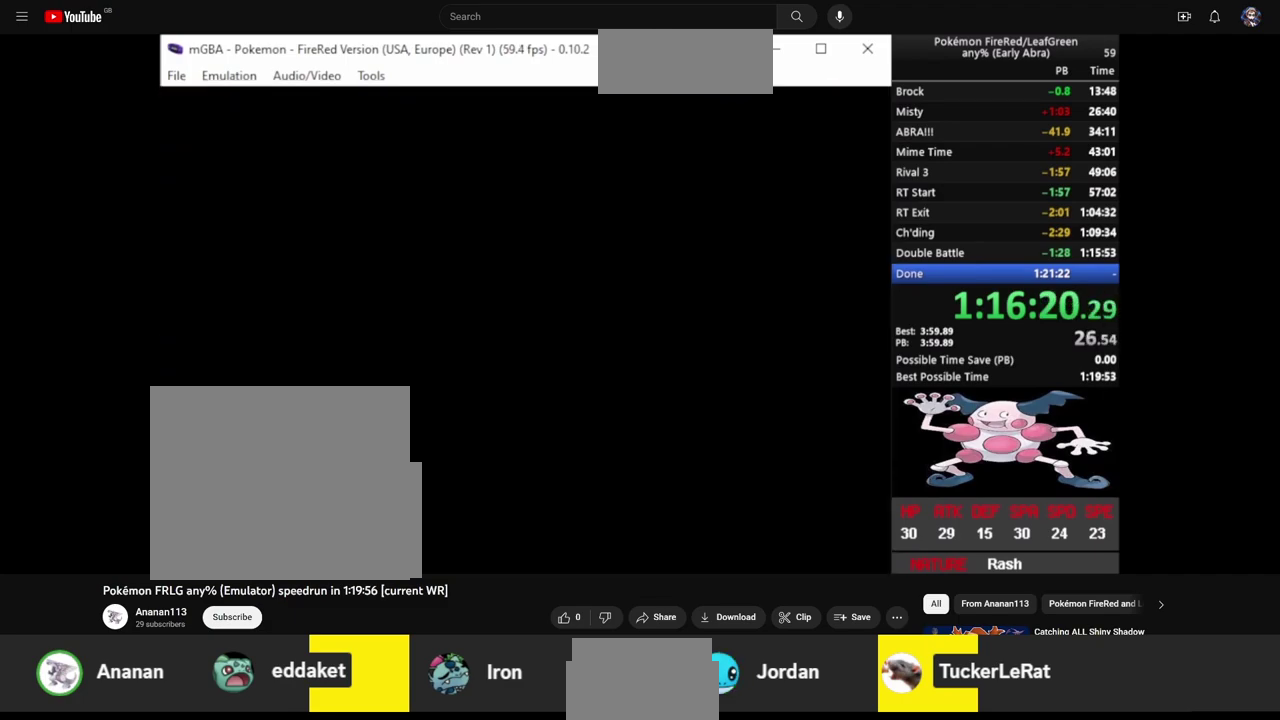
{"buttons": [], "events": []}
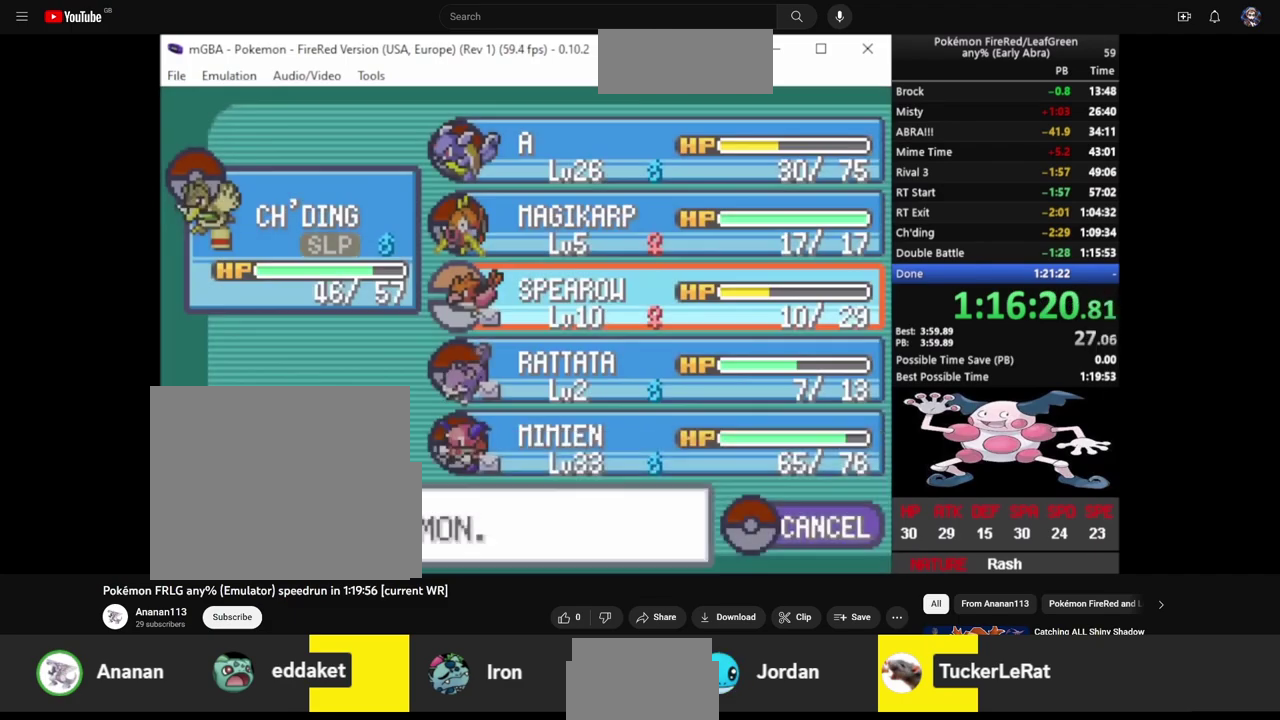
{"buttons": [], "events": []}
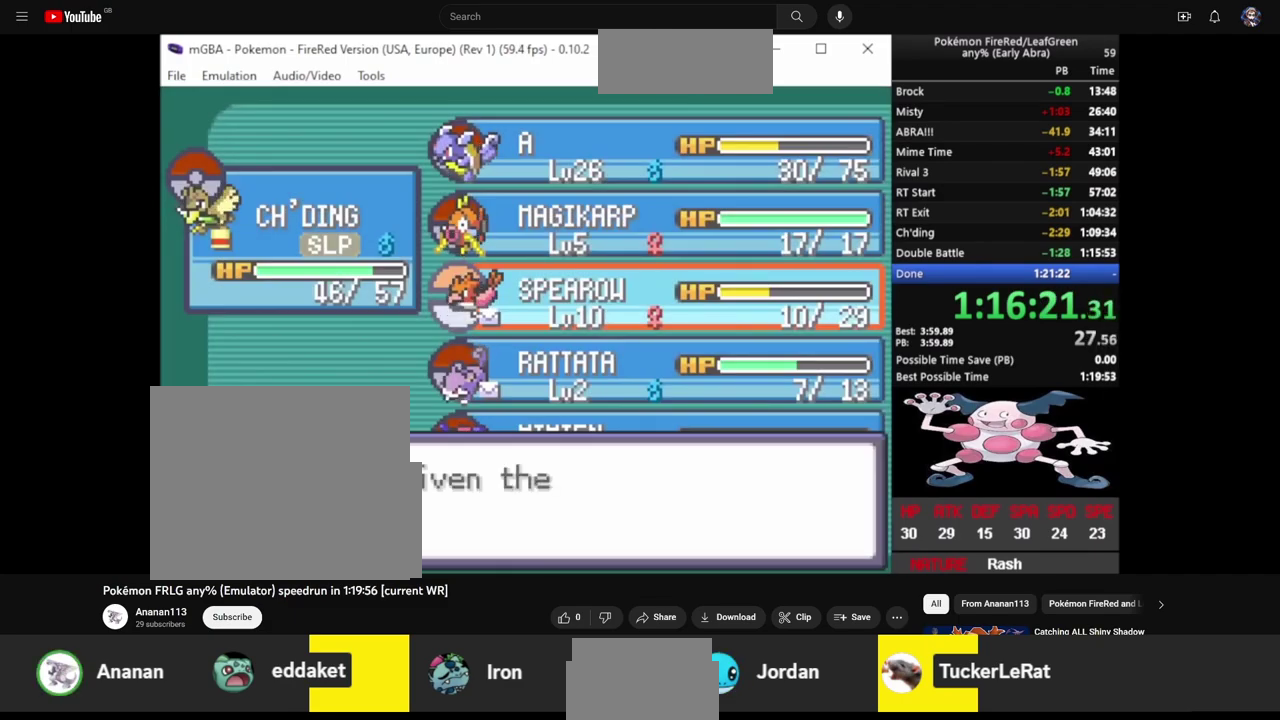
{"buttons": ["DPAD_UP"], "events": [[333, "CROSS", "down"], [450, "CROSS", "up"], [500, "DPAD_UP", "down"]]}
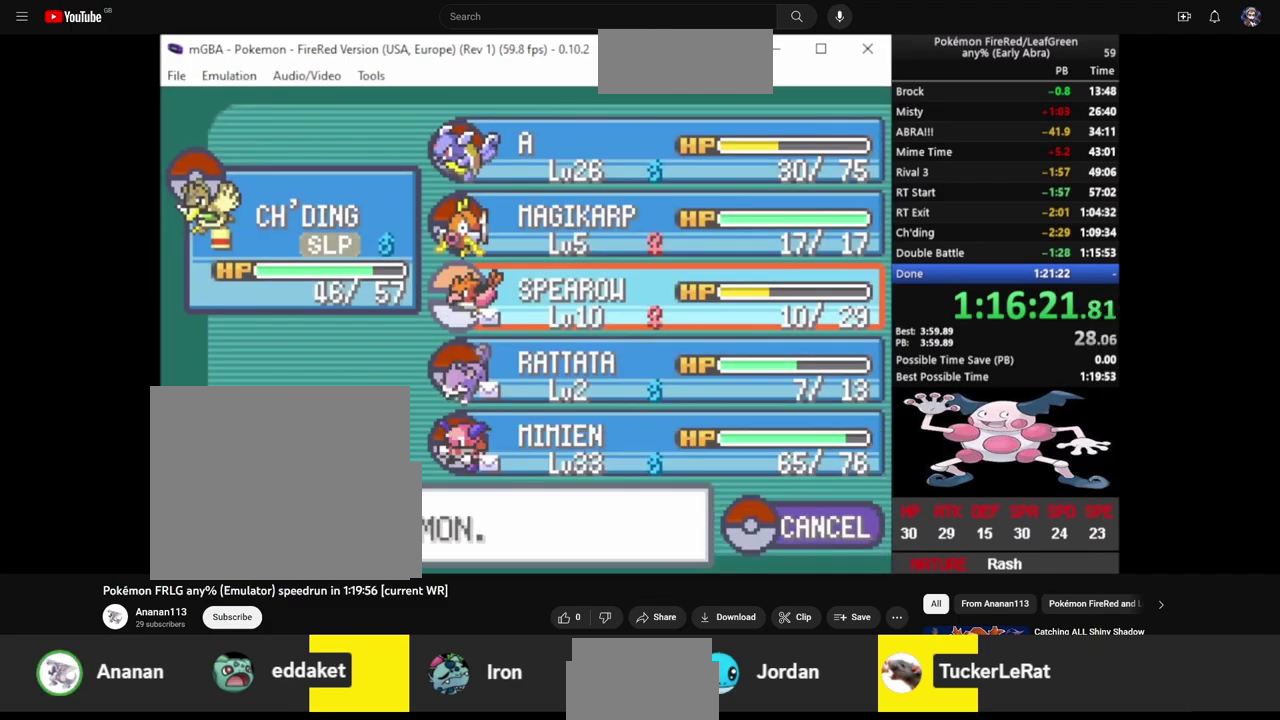
{"buttons": [], "events": [[100, "DPAD_UP", "up"], [117, "CROSS", "down"], [200, "CROSS", "up"], [250, "DPAD_UP", "down"], [333, "DPAD_UP", "up"], [400, "DPAD_UP", "down"], [500, "DPAD_UP", "up"]]}
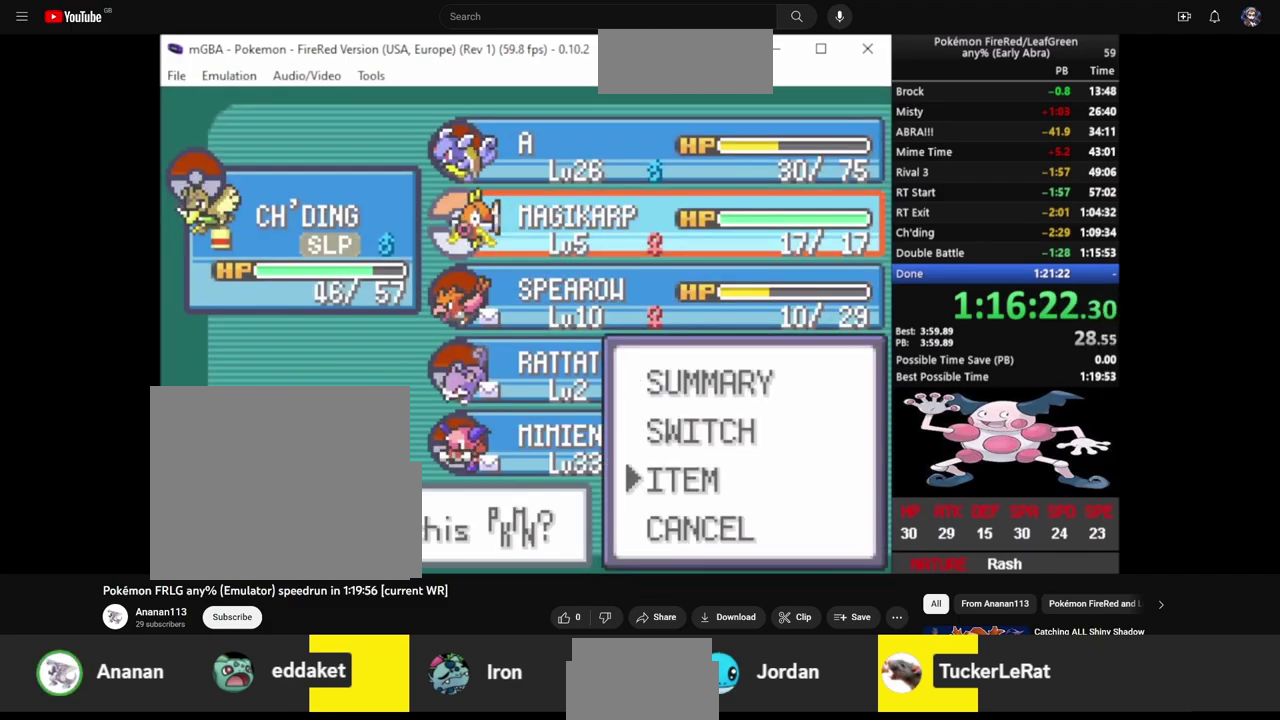
{"buttons": [], "events": [[33, "CROSS", "down"], [67, "DPAD_DOWN", "down"], [117, "CROSS", "up"], [183, "CROSS", "down"], [200, "DPAD_DOWN", "up"], [283, "CROSS", "up"]]}
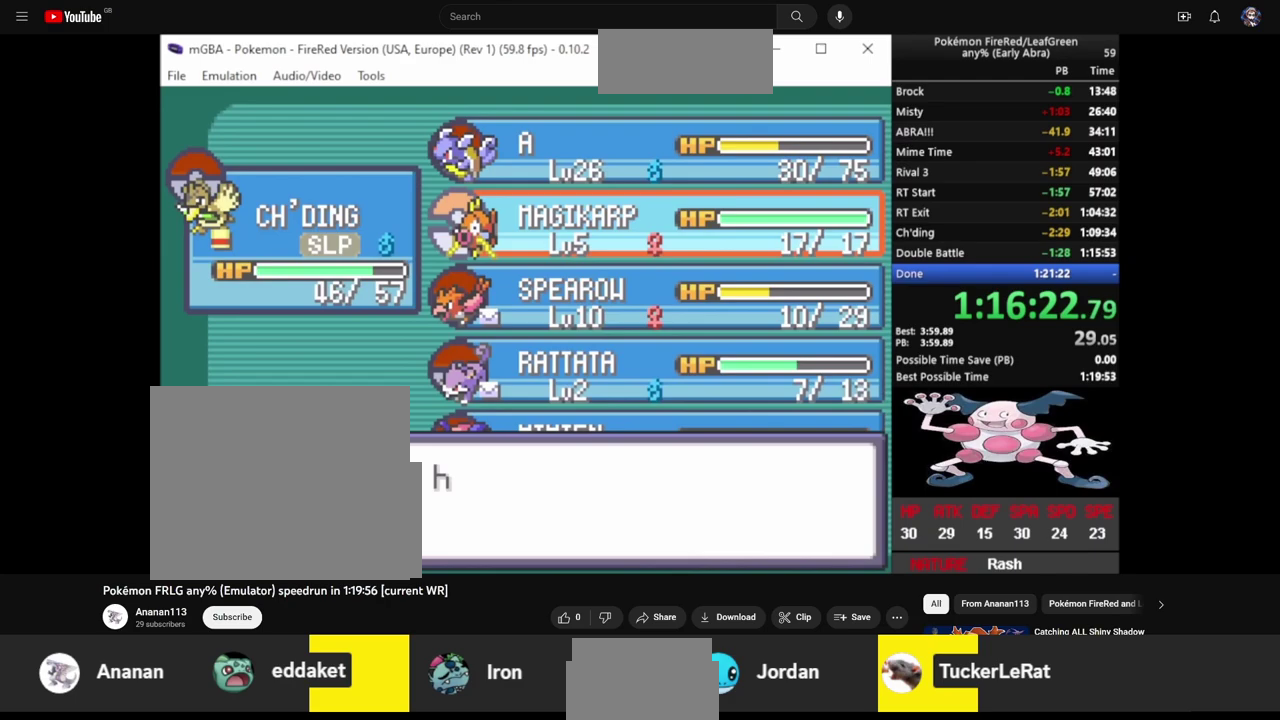
{"buttons": ["CROSS"], "events": [[433, "CROSS", "down"]]}
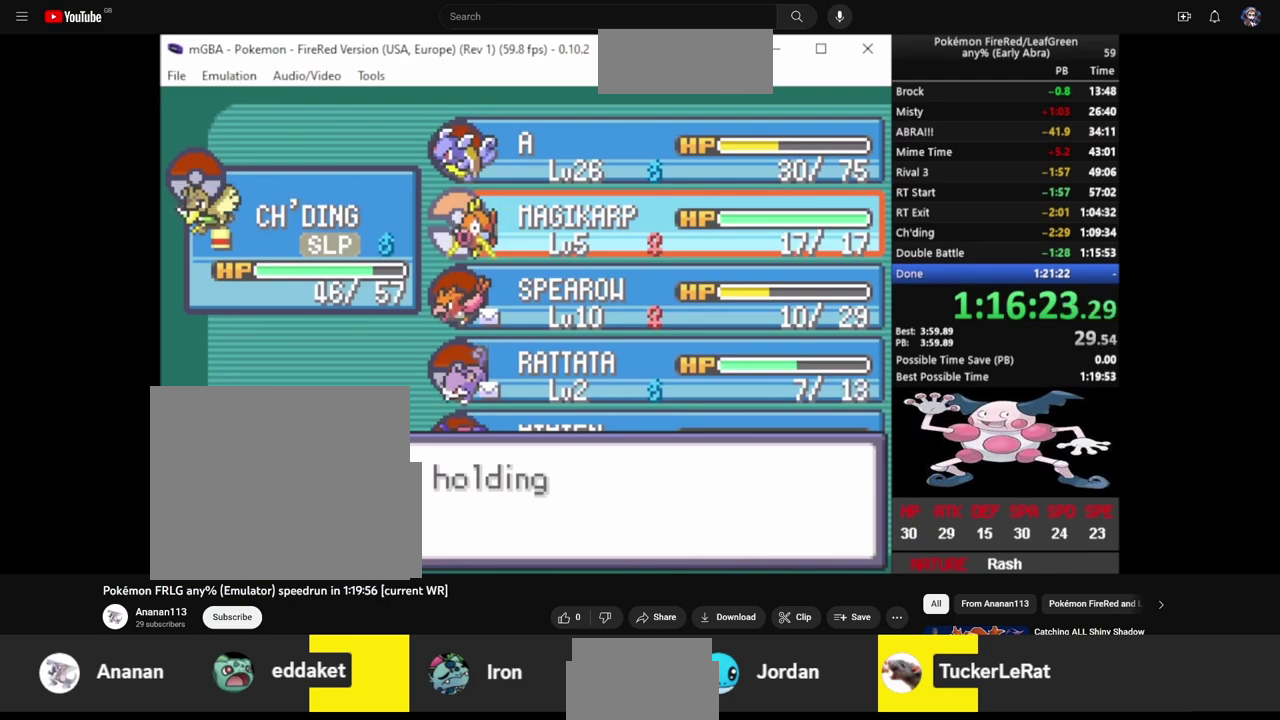
{"buttons": ["DPAD_UP"], "events": [[33, "CROSS", "up"], [117, "CROSS", "down"], [217, "CROSS", "up"], [350, "DPAD_UP", "down"], [433, "DPAD_UP", "up"], [483, "DPAD_UP", "down"]]}
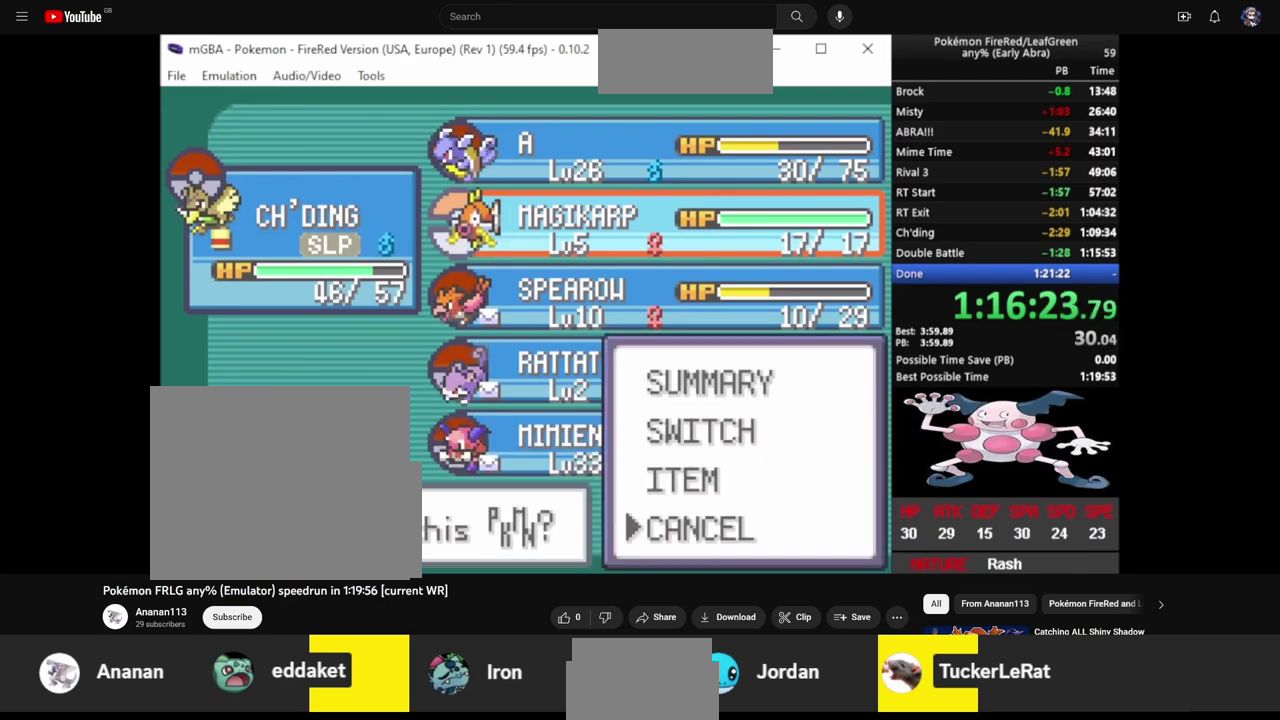
{"buttons": [], "events": [[67, "CROSS", "down"], [67, "DPAD_UP", "up"], [133, "L2", "down"], [150, "CROSS", "up"], [200, "CROSS", "down"], [217, "L2", "up"], [300, "CROSS", "up"]]}
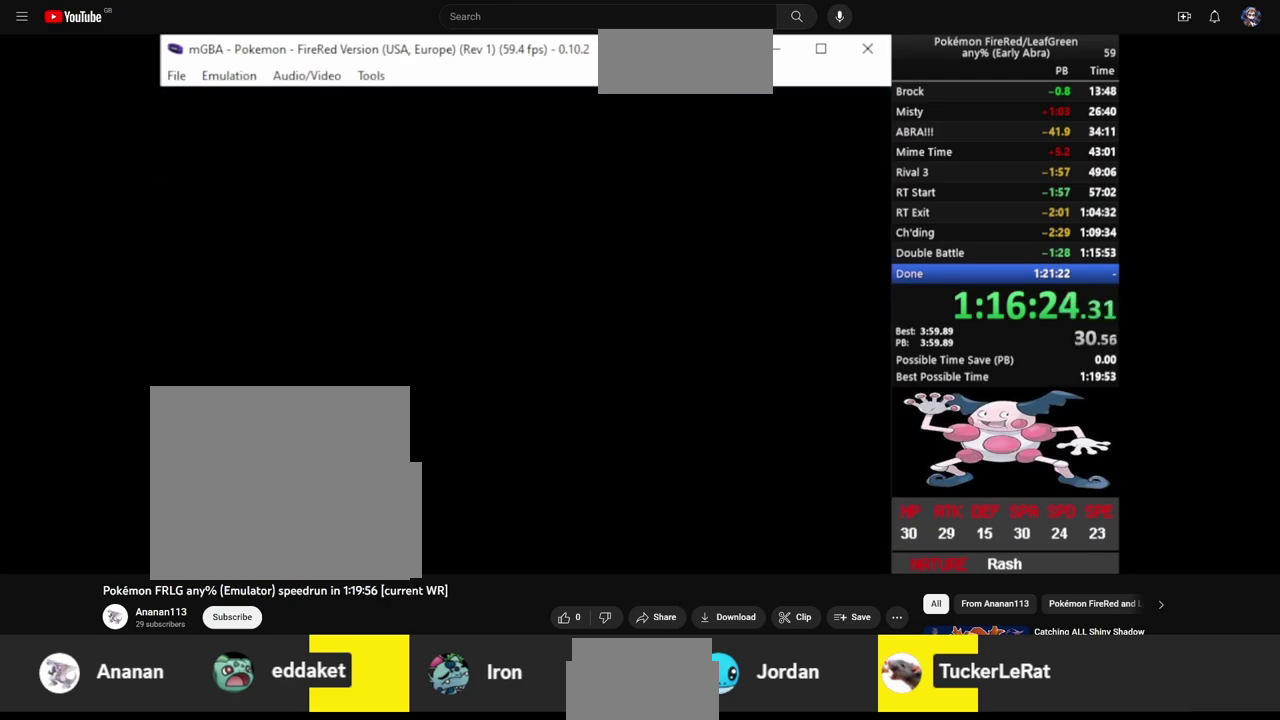
{"buttons": [], "events": []}
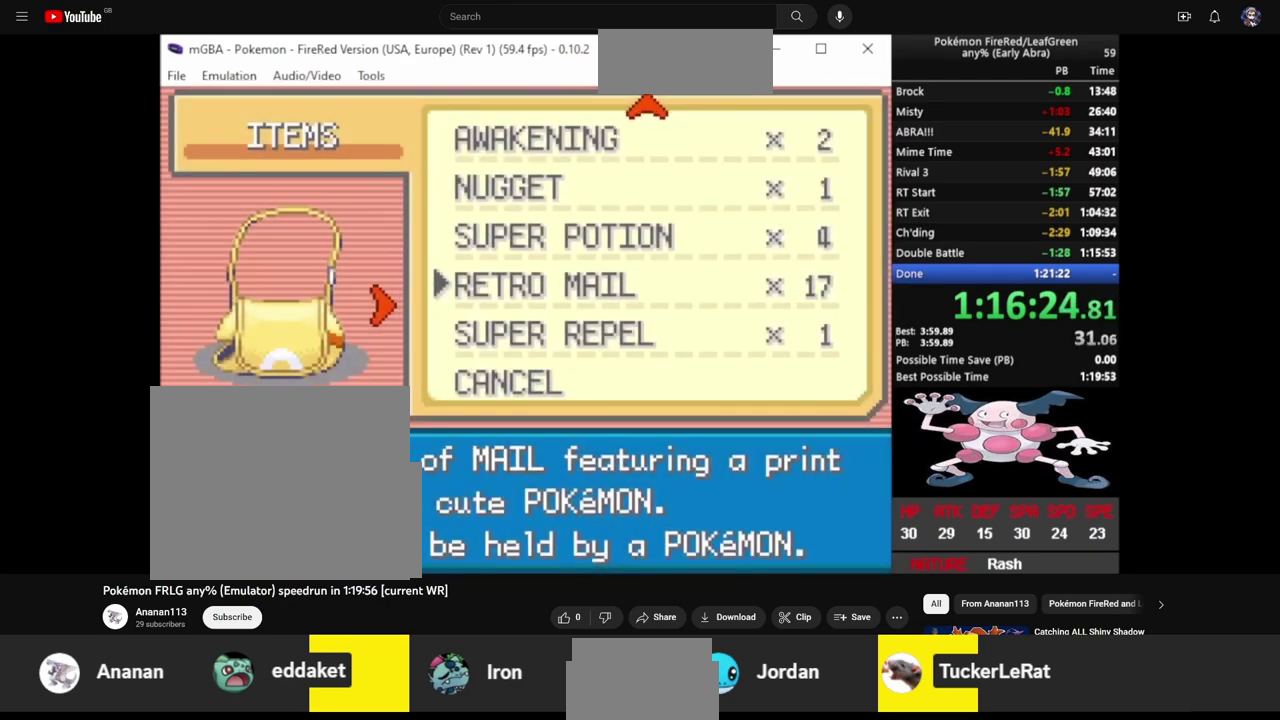
{"buttons": ["CROSS"], "events": [[183, "CROSS", "down"], [250, "L2", "down"], [283, "CROSS", "up"], [350, "CROSS", "down"], [350, "L2", "up"], [433, "CROSS", "up"], [500, "CROSS", "down"]]}
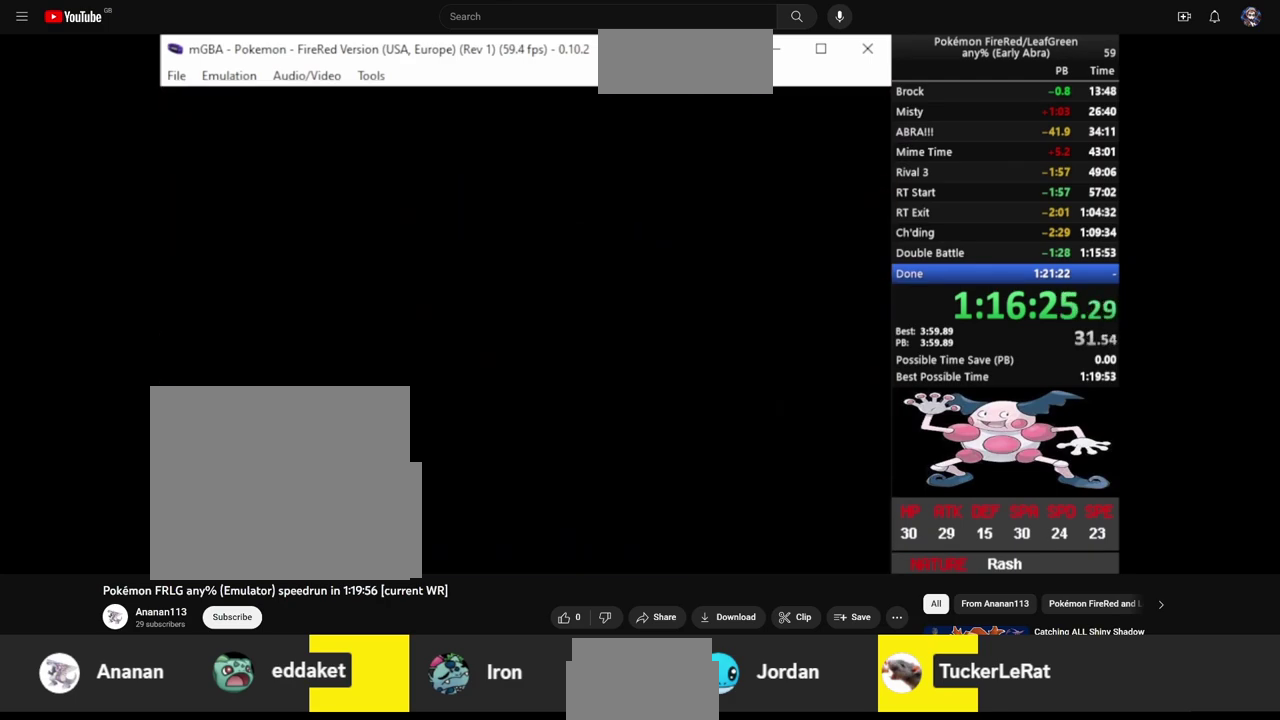
{"buttons": ["CROSS"], "events": [[50, "CROSS", "up"], [467, "CROSS", "down"]]}
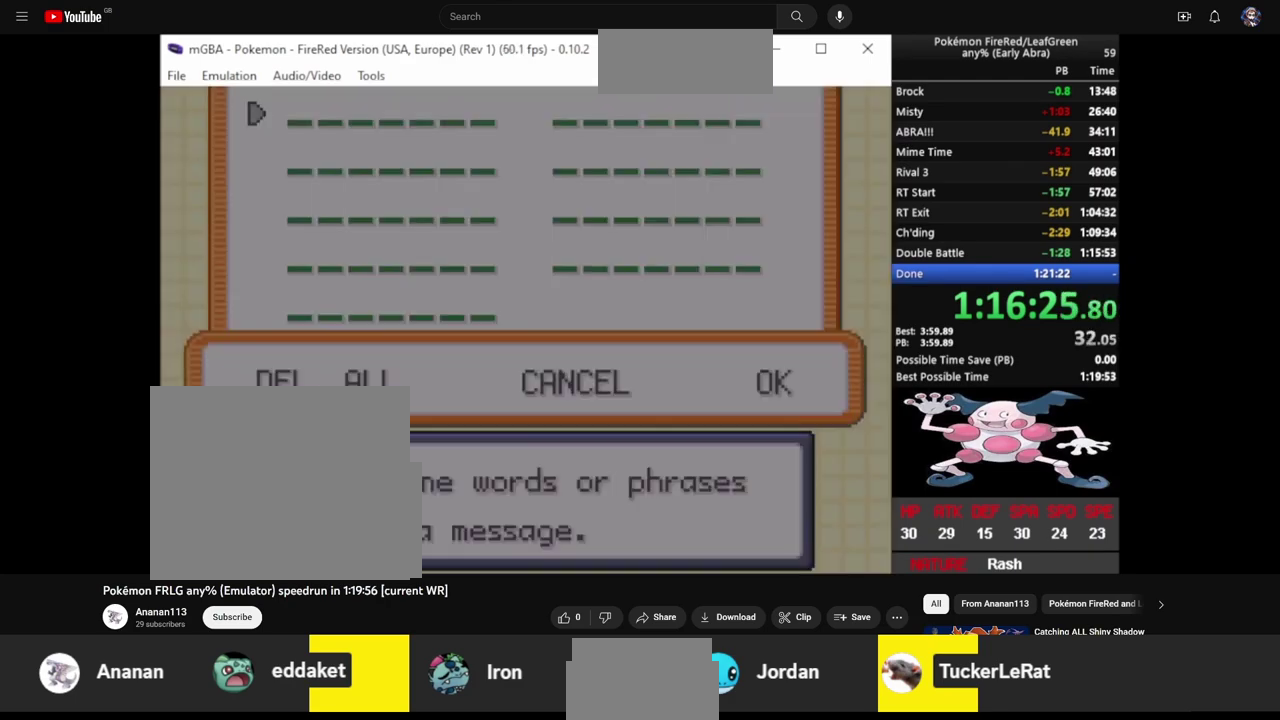
{"buttons": ["L2"], "events": [[17, "L2", "down"], [67, "CROSS", "up"], [100, "L2", "up"], [117, "CROSS", "down"], [167, "L2", "down"], [200, "CROSS", "up"], [250, "CROSS", "down"], [250, "L2", "up"], [317, "L2", "down"], [333, "CROSS", "up"], [417, "CROSS", "down"], [417, "L2", "up"], [483, "CROSS", "up"], [483, "L2", "down"]]}
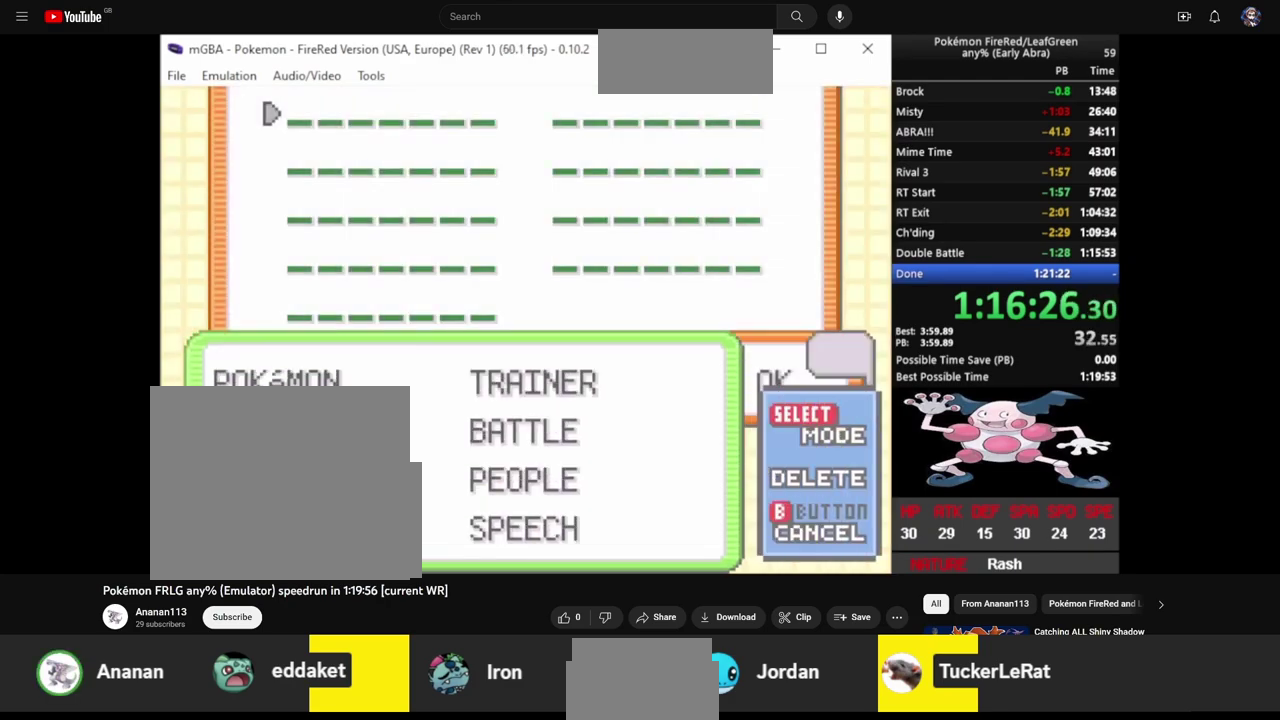
{"buttons": ["CROSS", "L2"], "events": [[33, "CROSS", "down"], [67, "L2", "up"], [100, "CROSS", "up"], [133, "L2", "down"], [167, "CROSS", "down"], [217, "L2", "up"], [250, "CROSS", "up"], [283, "L2", "down"], [317, "CROSS", "down"], [367, "L2", "up"], [400, "CROSS", "up"], [433, "L2", "down"], [467, "CROSS", "down"]]}
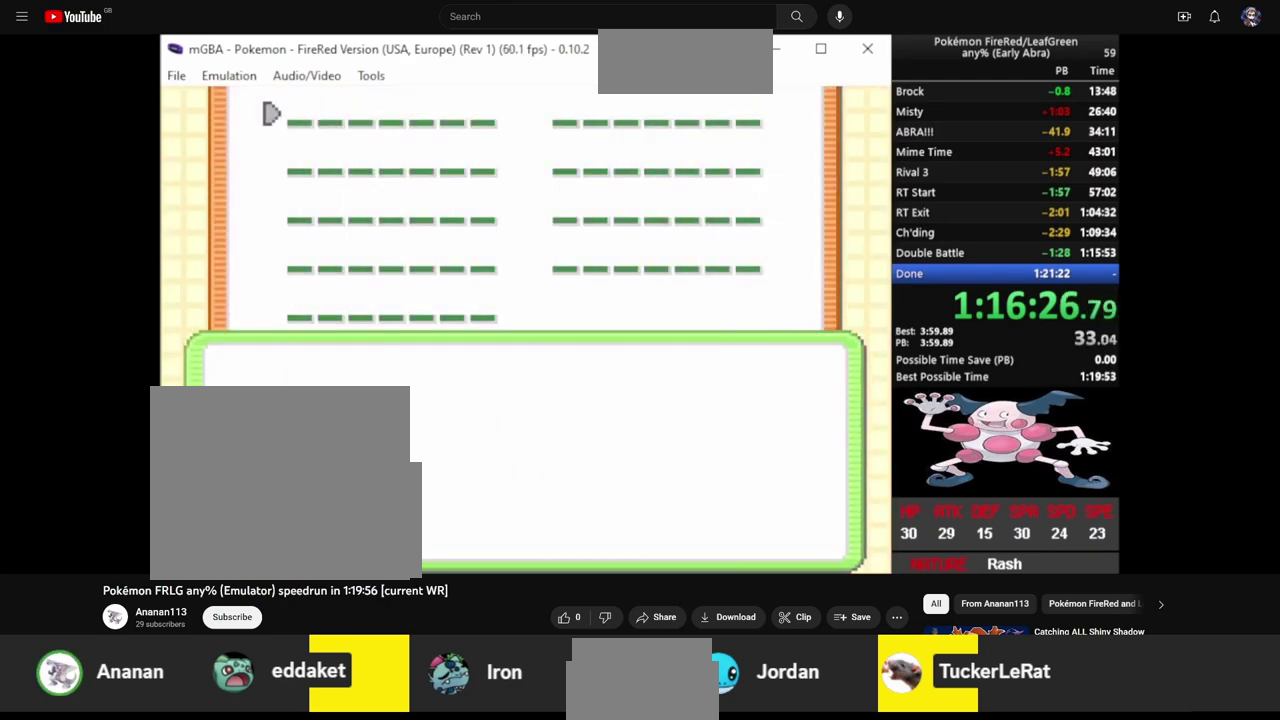
{"buttons": [], "events": [[17, "L2", "up"], [33, "CROSS", "up"], [83, "L2", "down"], [117, "CROSS", "down"], [183, "CROSS", "up"], [183, "L2", "up"], [233, "CROSS", "down"], [233, "L2", "down"], [333, "CROSS", "up"], [367, "L2", "up"]]}
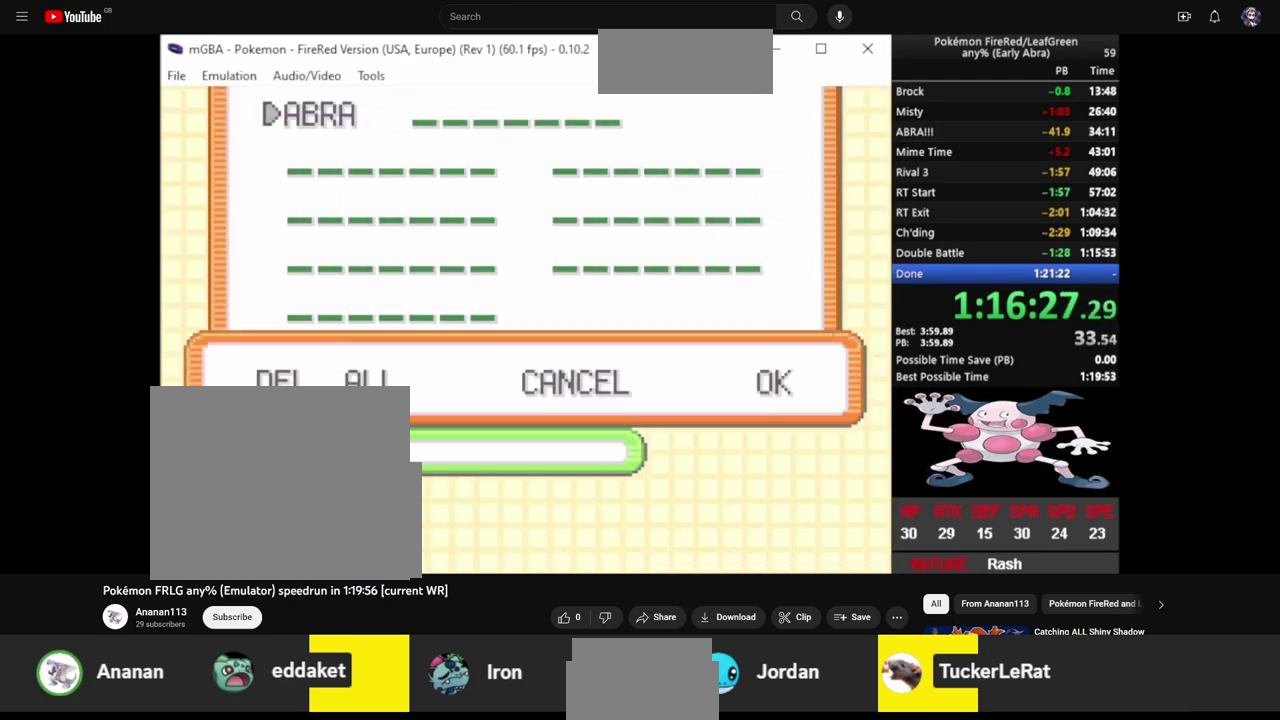
{"buttons": ["CROSS"], "events": [[250, "TRIANGLE", "down"], [350, "TRIANGLE", "up"], [417, "CROSS", "down"]]}
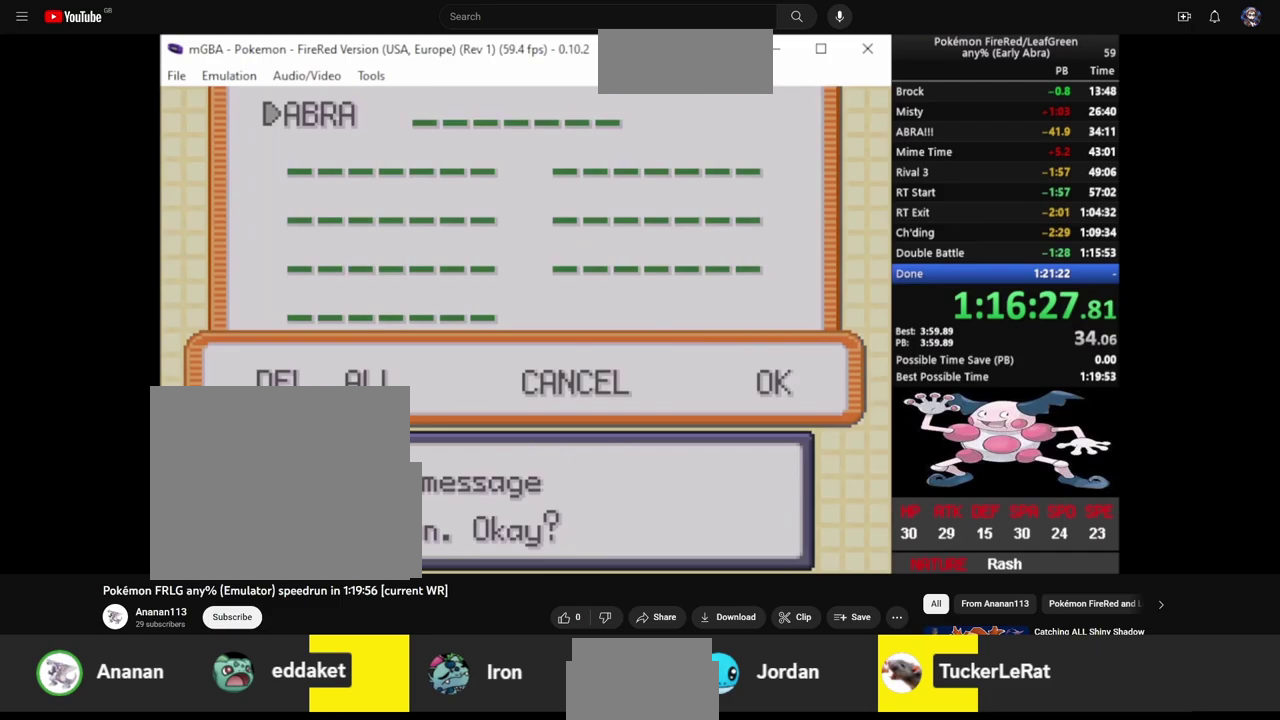
{"buttons": [], "events": [[33, "CROSS", "up"]]}
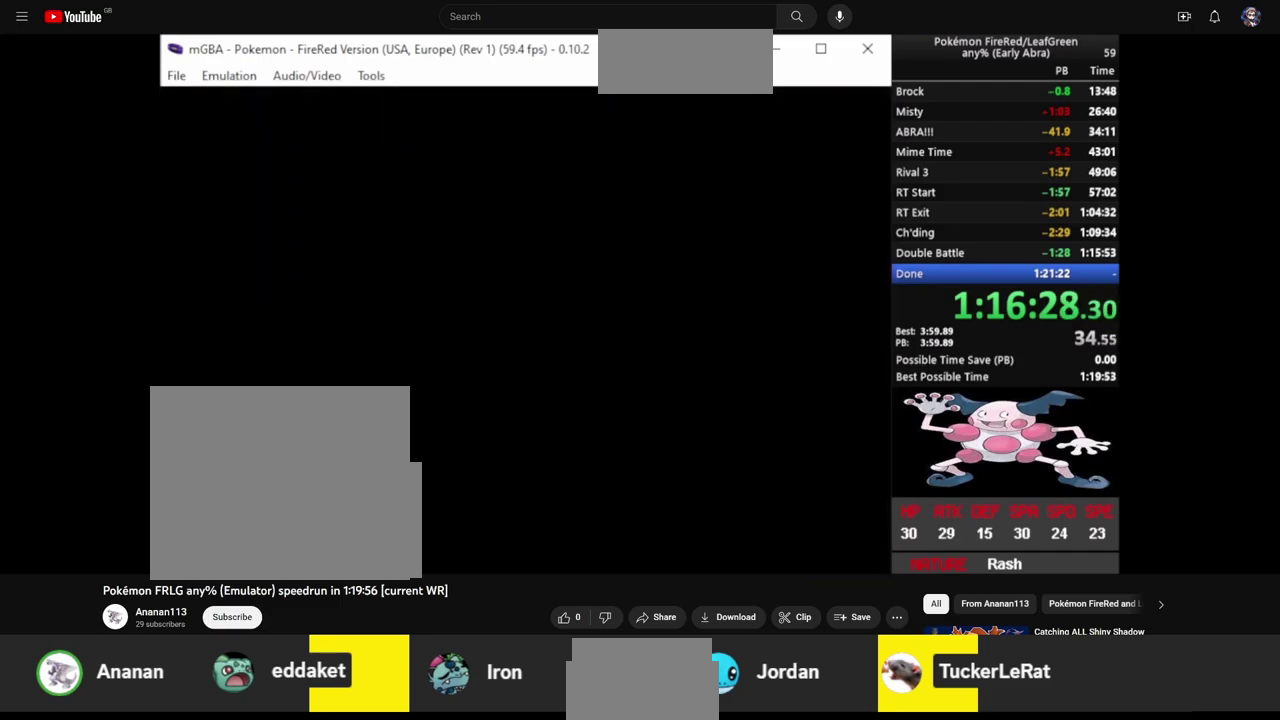
{"buttons": [], "events": []}
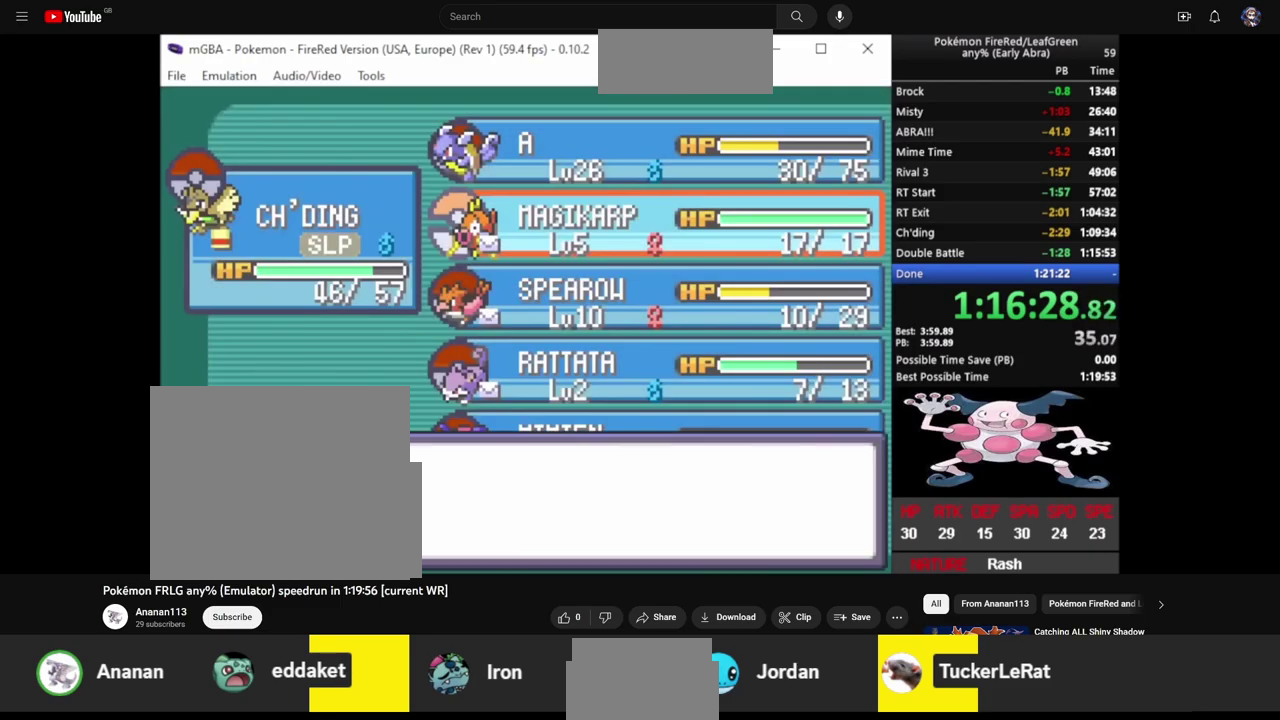
{"buttons": [], "events": []}
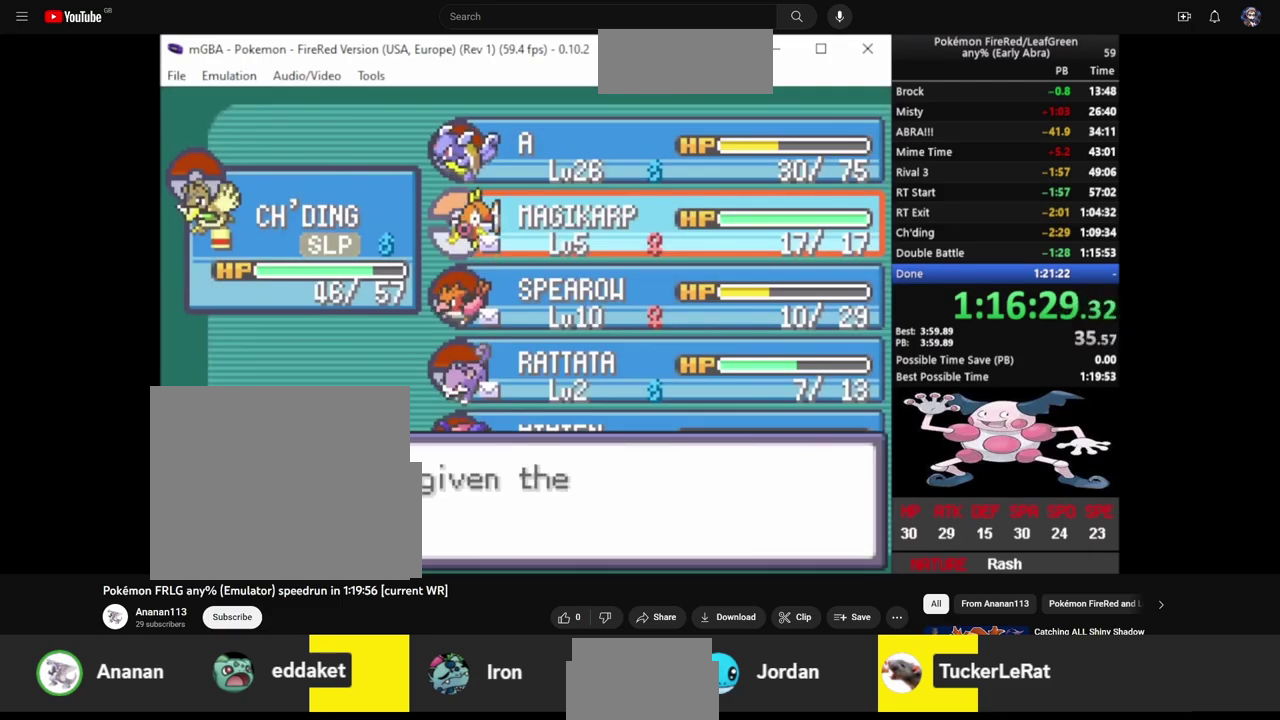
{"buttons": ["DPAD_UP"], "events": [[500, "DPAD_UP", "down"]]}
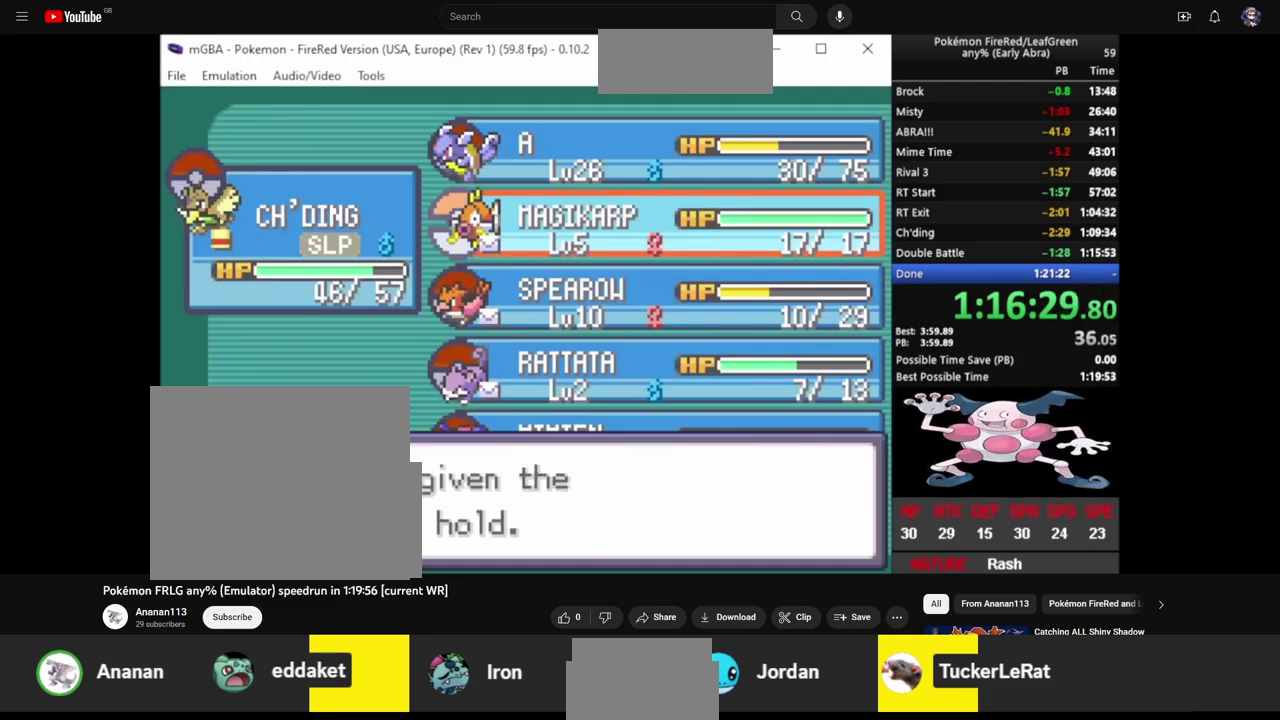
{"buttons": [], "events": [[50, "DPAD_UP", "up"], [400, "CROSS", "down"], [483, "CROSS", "up"]]}
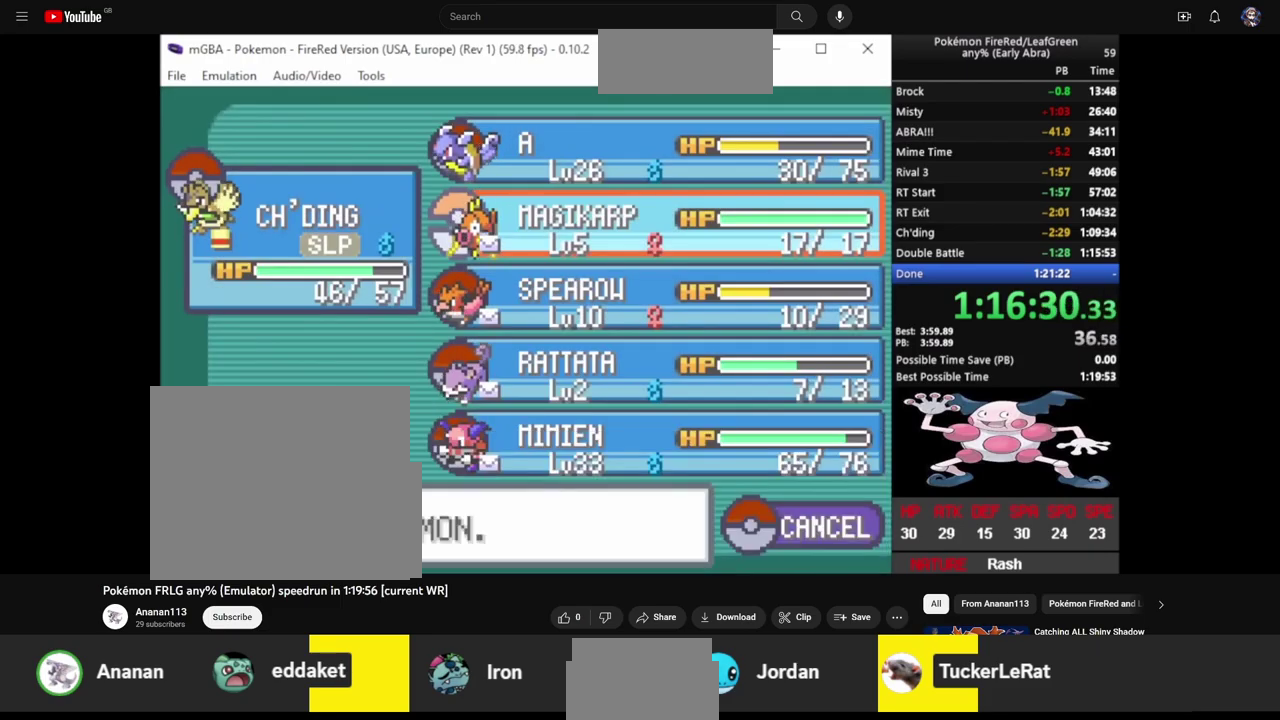
{"buttons": ["DPAD_UP"], "events": [[67, "DPAD_UP", "down"], [167, "CROSS", "down"], [167, "DPAD_UP", "up"], [267, "CROSS", "up"], [333, "DPAD_UP", "down"]]}
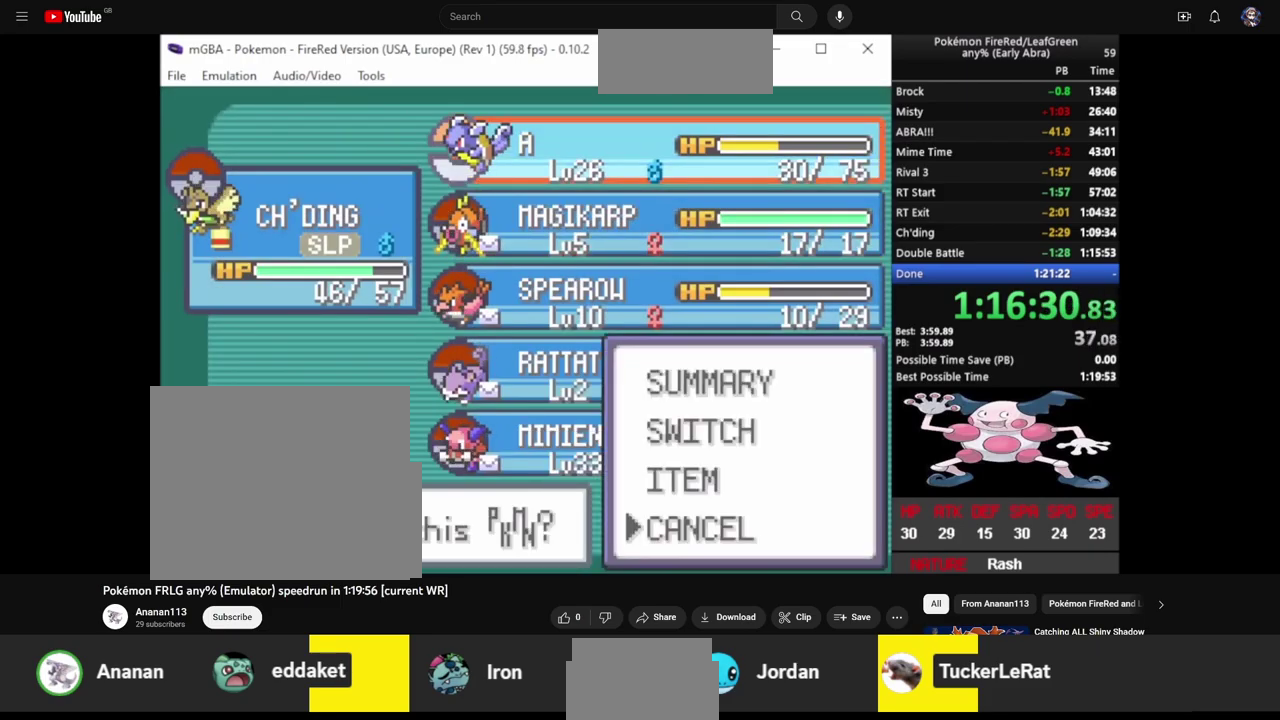
{"buttons": [], "events": [[67, "CROSS", "down"], [67, "DPAD_UP", "up"], [133, "CROSS", "up"], [133, "L2", "down"], [200, "CROSS", "down"], [233, "L2", "up"], [300, "CROSS", "up"]]}
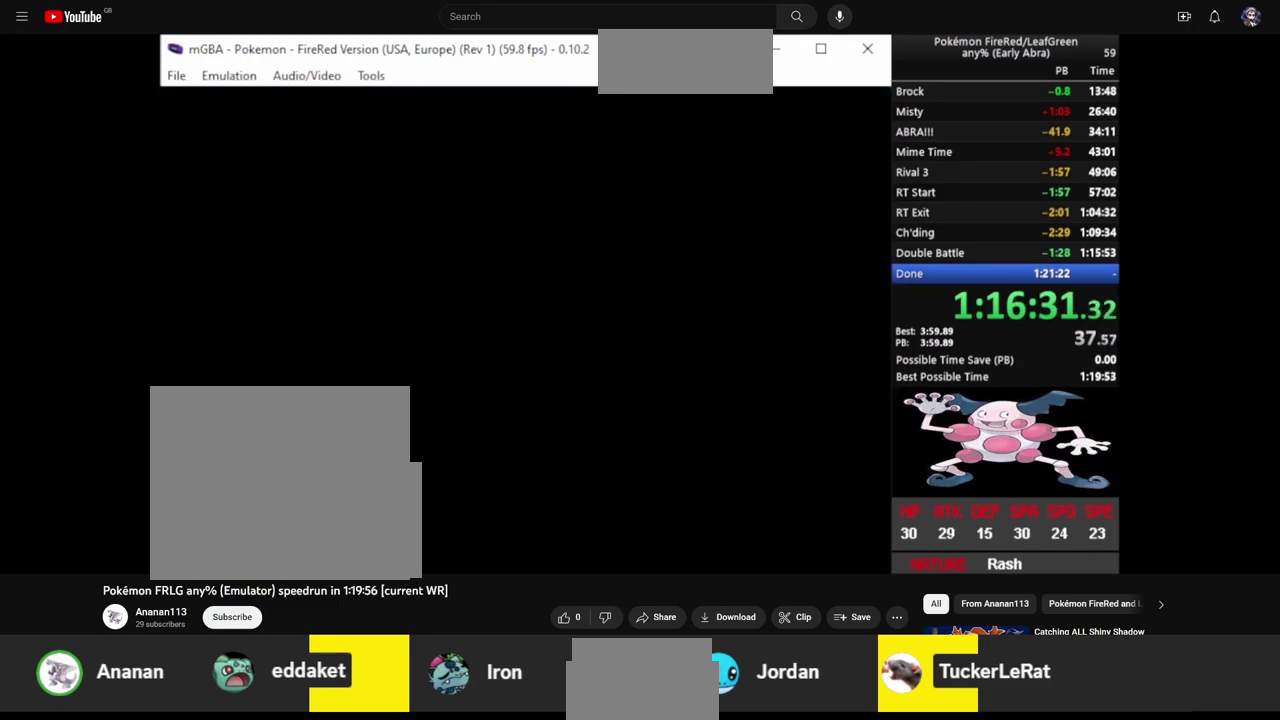
{"buttons": ["CROSS", "L2"], "events": [[300, "CROSS", "down"], [367, "L2", "down"], [400, "CROSS", "up"], [467, "CROSS", "down"]]}
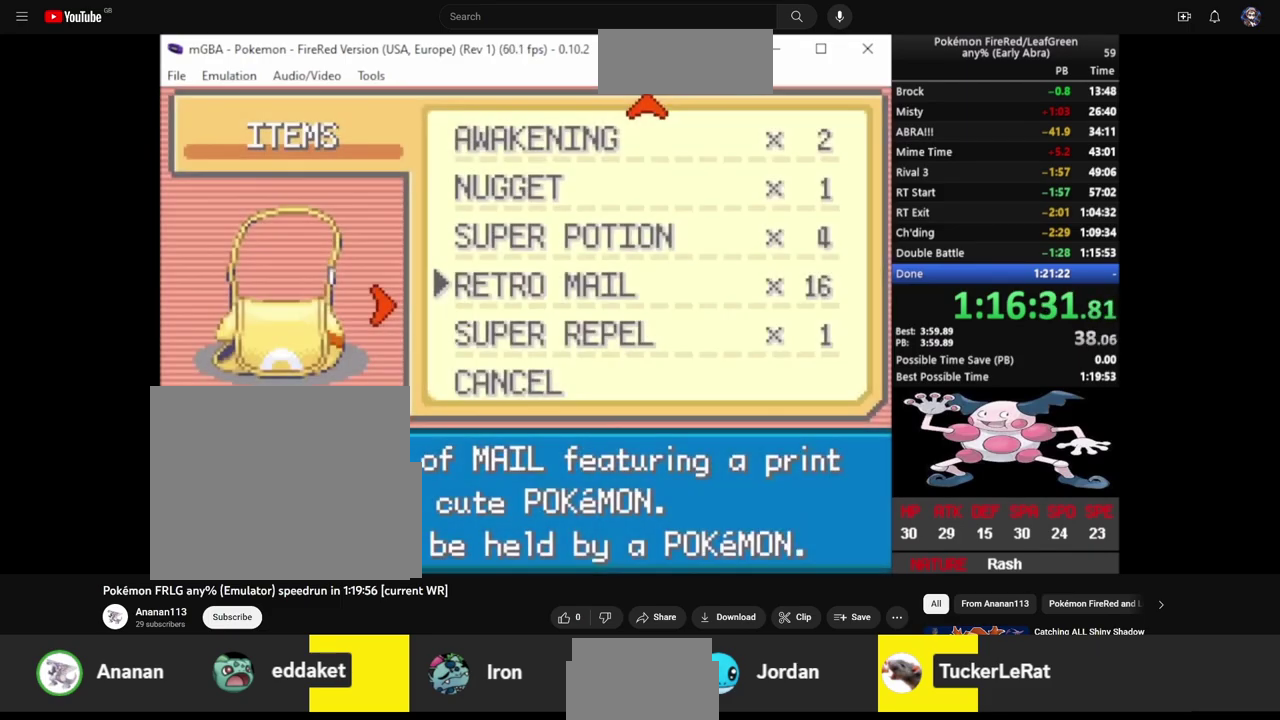
{"buttons": [], "events": [[33, "CROSS", "up"], [100, "CROSS", "down"], [100, "L2", "up"], [167, "L2", "down"], [200, "CROSS", "up"], [267, "L2", "up"]]}